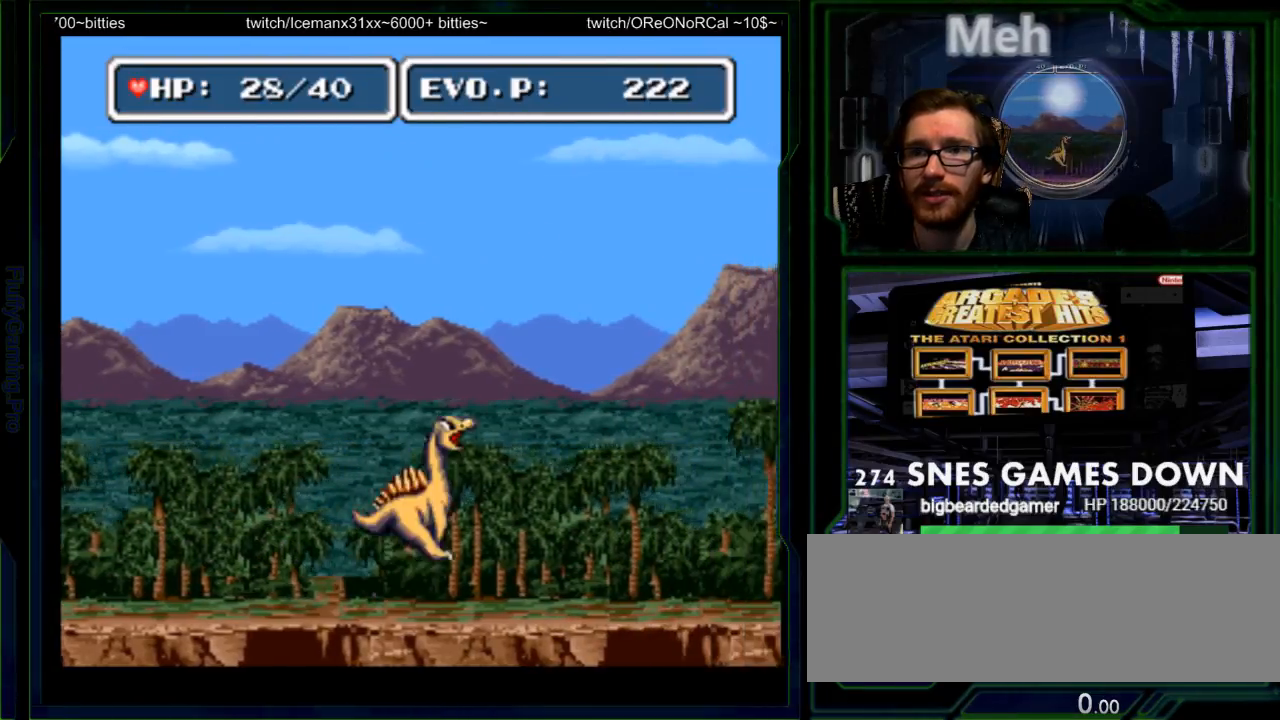
Gameplay with a controller (Nintendo layout); each line is a JSON object with the inputs held at the frame after it. "events" lists button and stick changes between this image and that frame as [ms after this image, input, new state], when the widget could be followed in between. Not read: L3 R3 SELECT.
{"buttons": ["Y"], "events": [[233, "B", "up"], [333, "Y", "down"], [450, "DPAD_RIGHT", "up"]]}
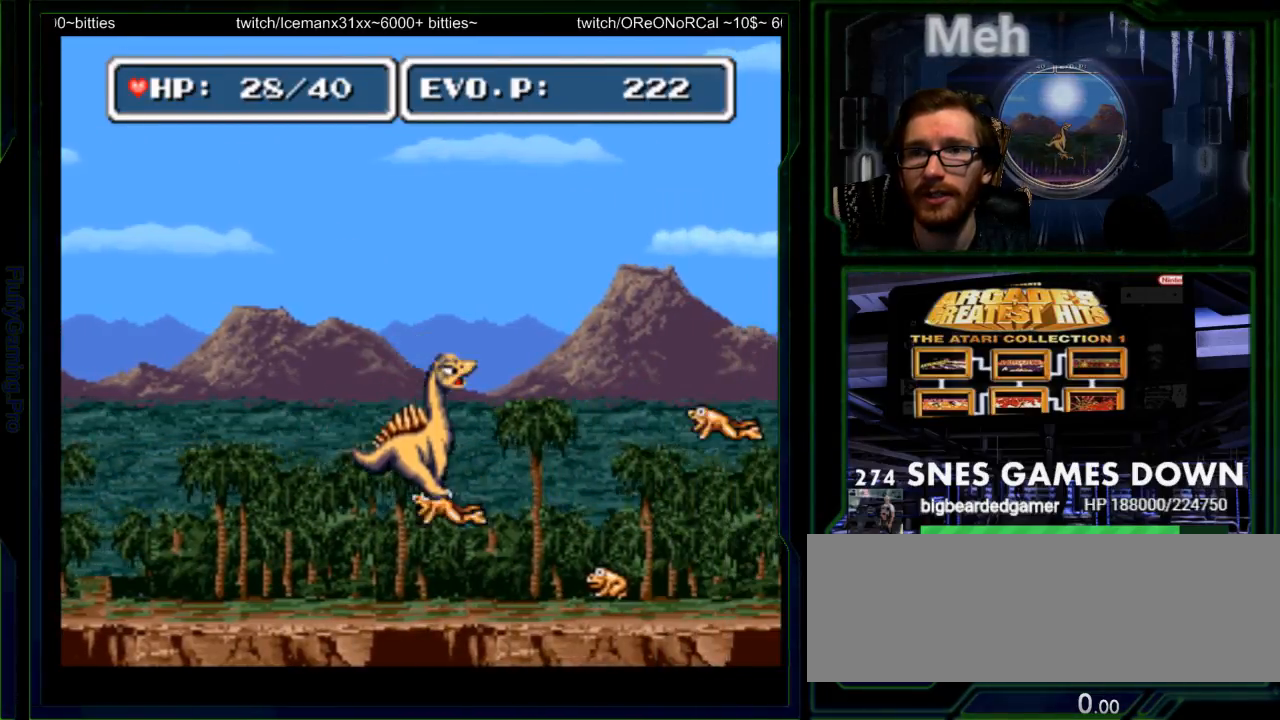
{"buttons": [], "events": [[83, "DPAD_RIGHT", "down"], [117, "START", "down"], [150, "Y", "up"], [183, "DPAD_RIGHT", "up"], [217, "START", "up"], [217, "Y", "down"], [400, "Y", "up"]]}
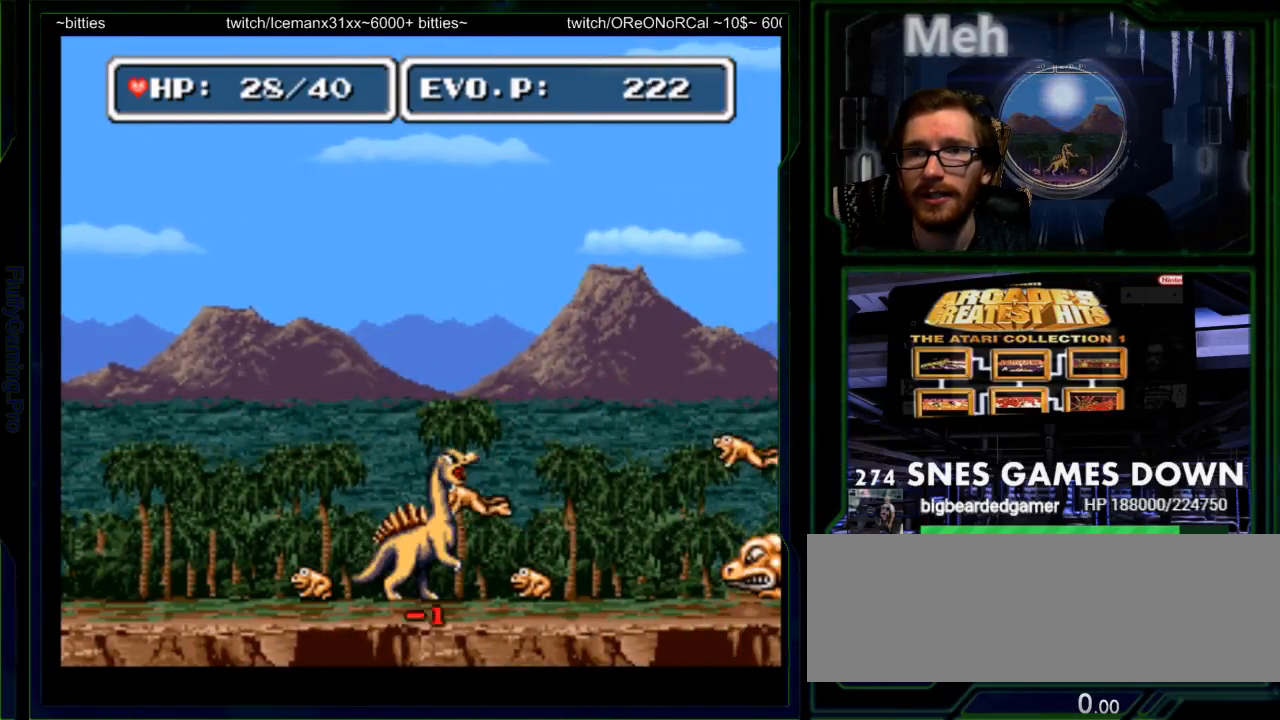
{"buttons": ["A", "DPAD_UP", "DPAD_LEFT"], "events": [[167, "Y", "down"], [233, "Y", "up"], [333, "B", "down"], [383, "DPAD_UP", "down"], [417, "A", "down"], [467, "B", "up"], [467, "DPAD_LEFT", "down"]]}
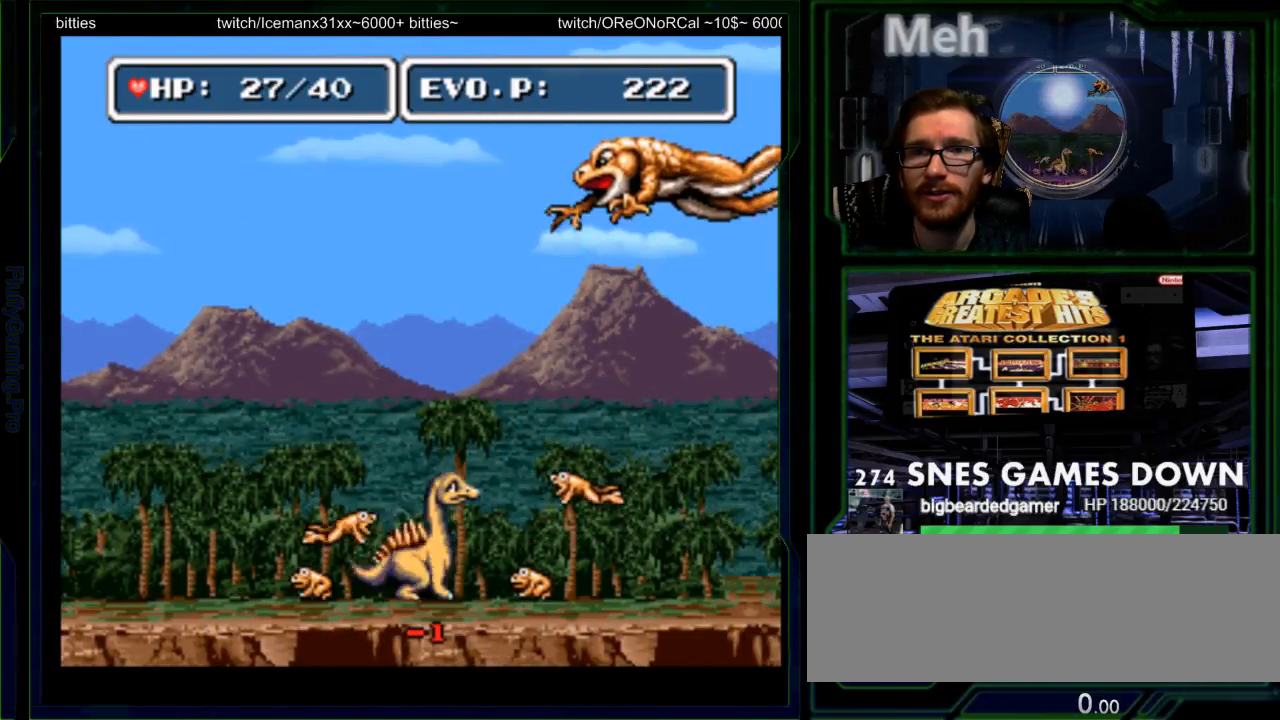
{"buttons": ["DPAD_UP", "DPAD_LEFT"], "events": [[17, "A", "up"], [50, "B", "down"], [267, "B", "up"], [333, "B", "down"], [500, "B", "up"]]}
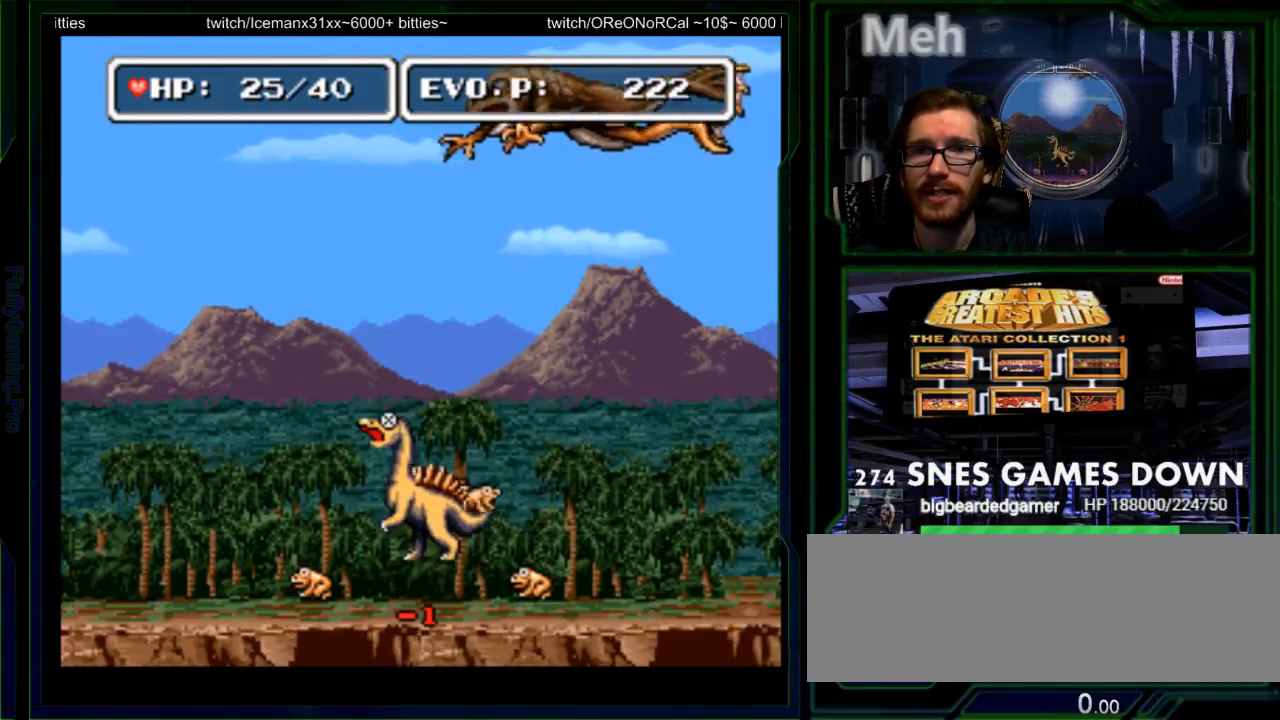
{"buttons": ["B", "DPAD_UP", "DPAD_LEFT"], "events": [[67, "B", "down"], [167, "B", "up"], [217, "B", "down"], [283, "B", "up"], [350, "B", "down"]]}
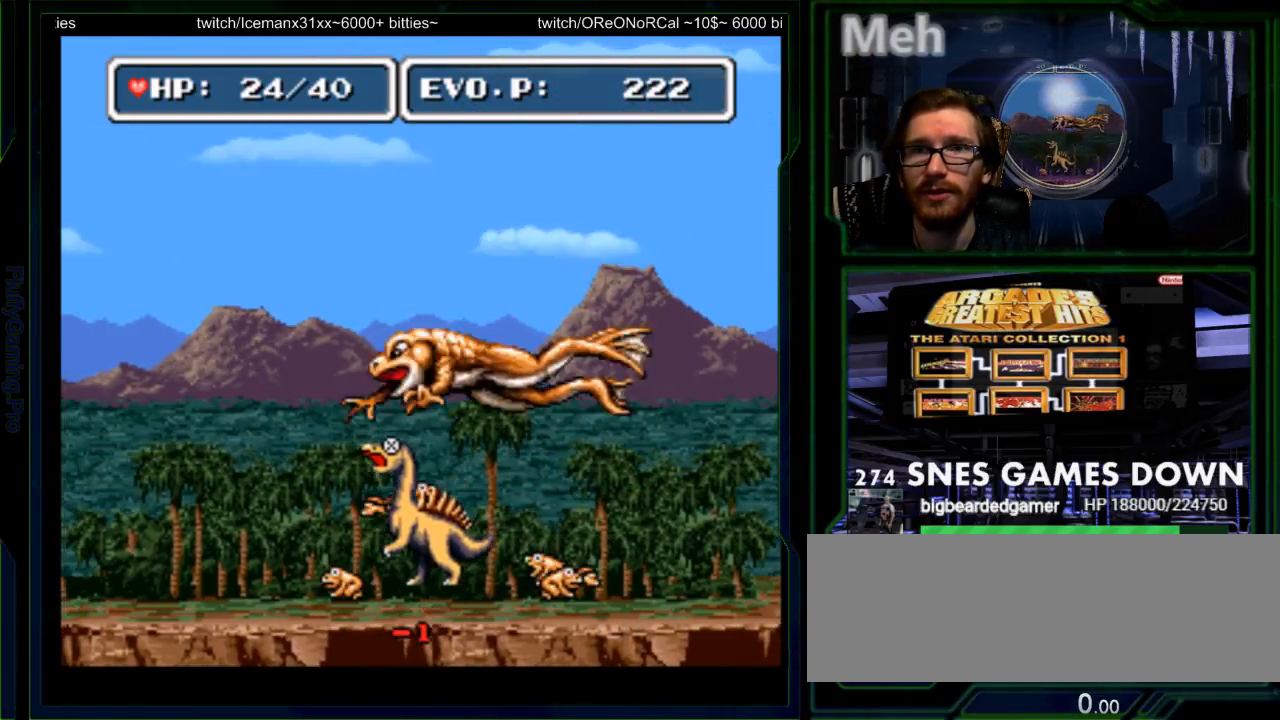
{"buttons": [], "events": [[300, "B", "up"], [367, "B", "down"], [467, "B", "up"], [467, "DPAD_LEFT", "up"], [500, "DPAD_UP", "up"]]}
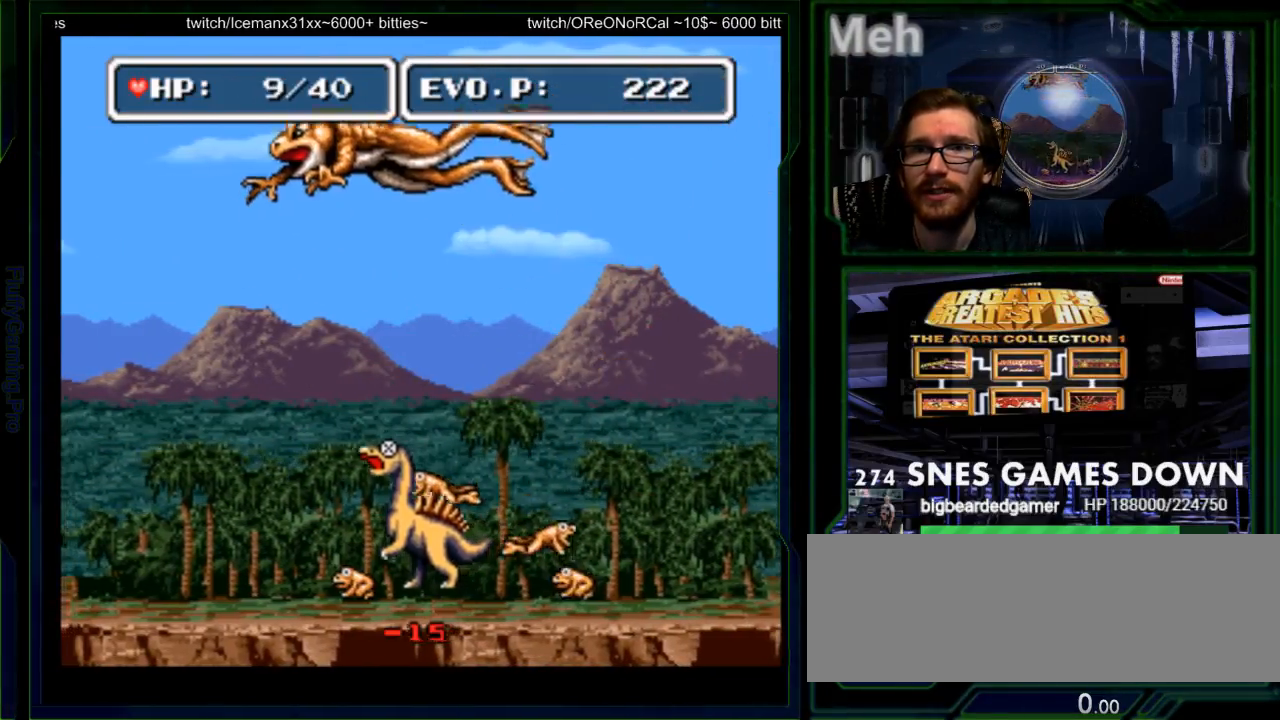
{"buttons": []}
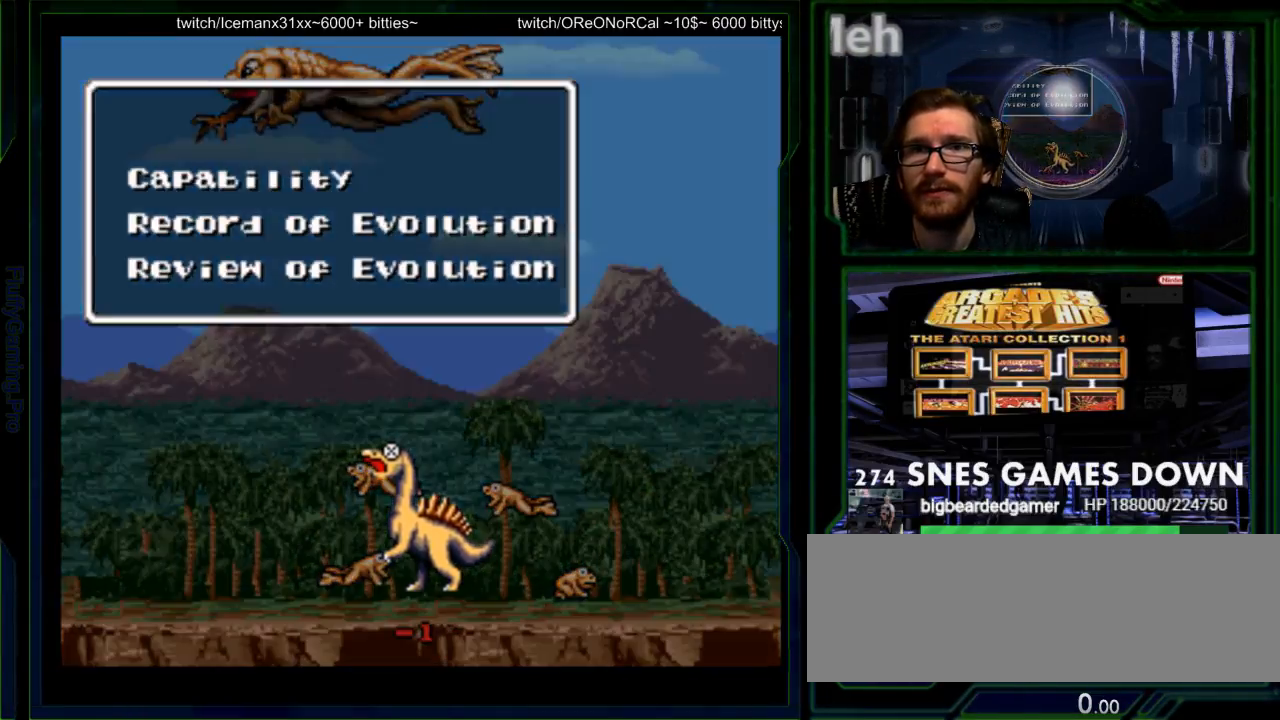
{"buttons": ["B", "DPAD_UP"], "events": [[333, "DPAD_LEFT", "down"], [450, "B", "down"], [450, "DPAD_LEFT", "up"], [483, "DPAD_UP", "down"]]}
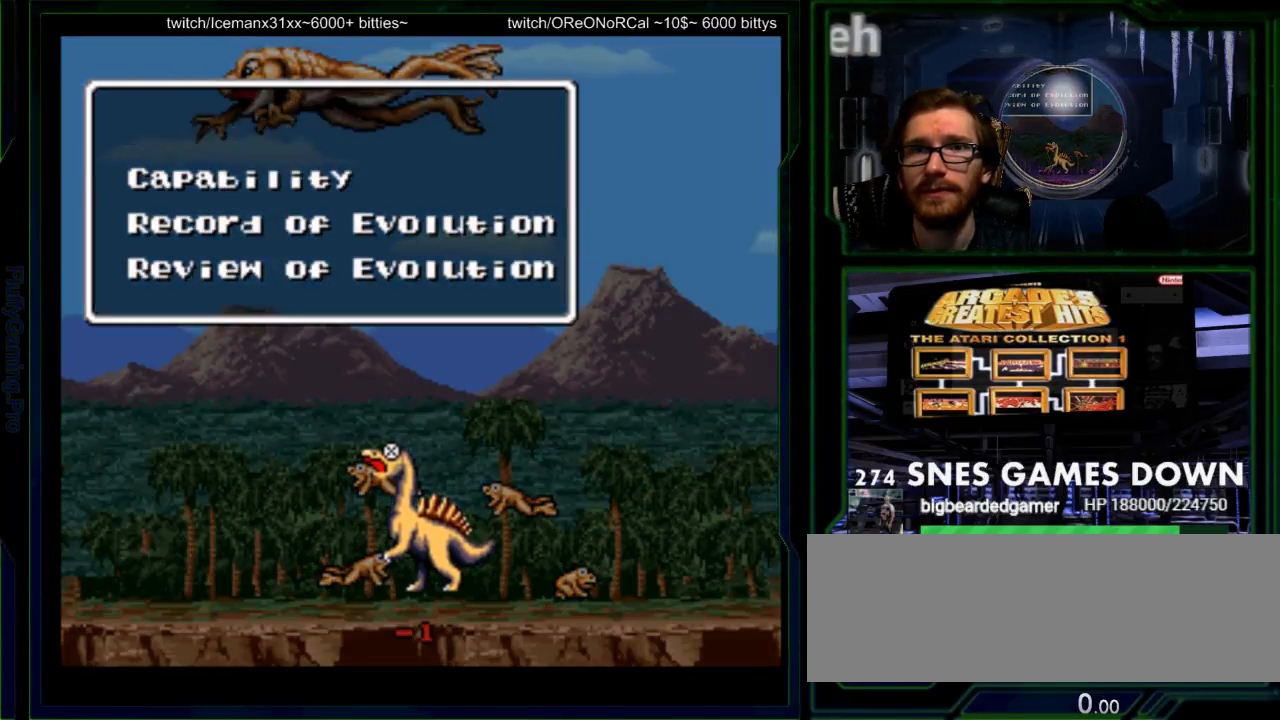
{"buttons": [], "events": [[50, "B", "up"], [117, "DPAD_UP", "up"], [133, "DPAD_RIGHT", "down"], [267, "DPAD_RIGHT", "up"]]}
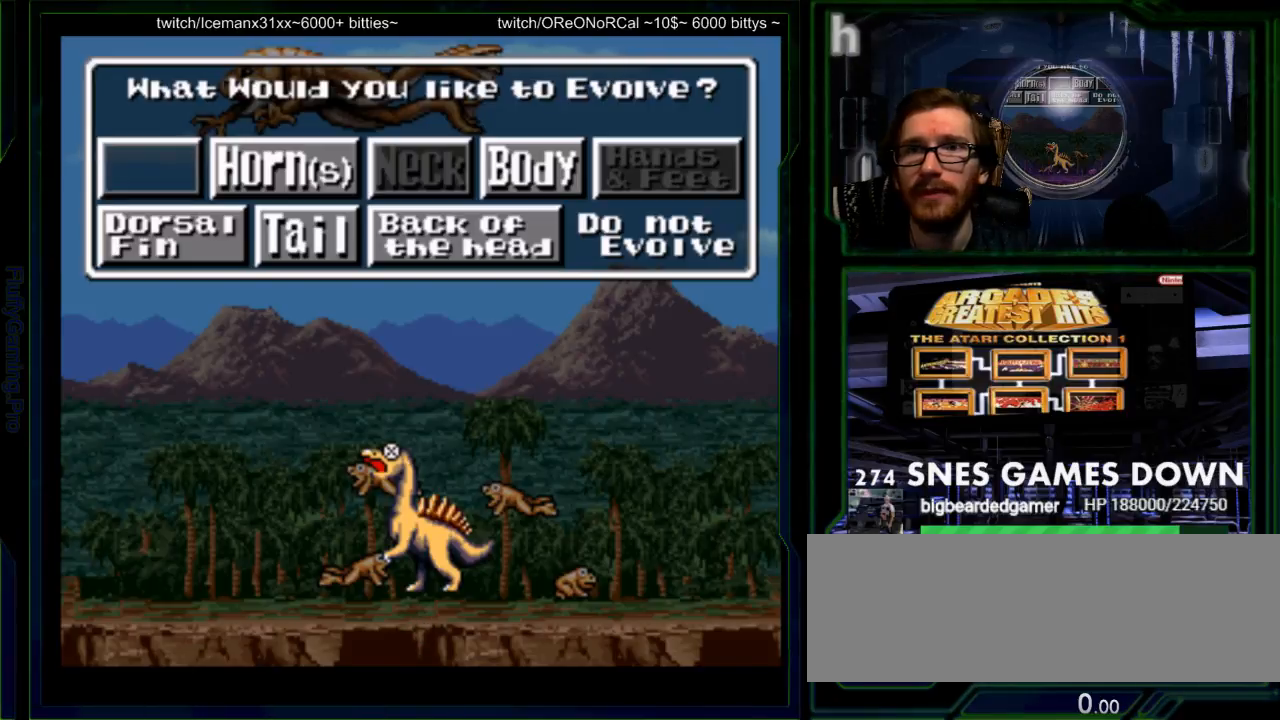
{"buttons": [], "events": [[233, "B", "down"], [333, "B", "up"], [400, "START", "down"], [483, "START", "up"]]}
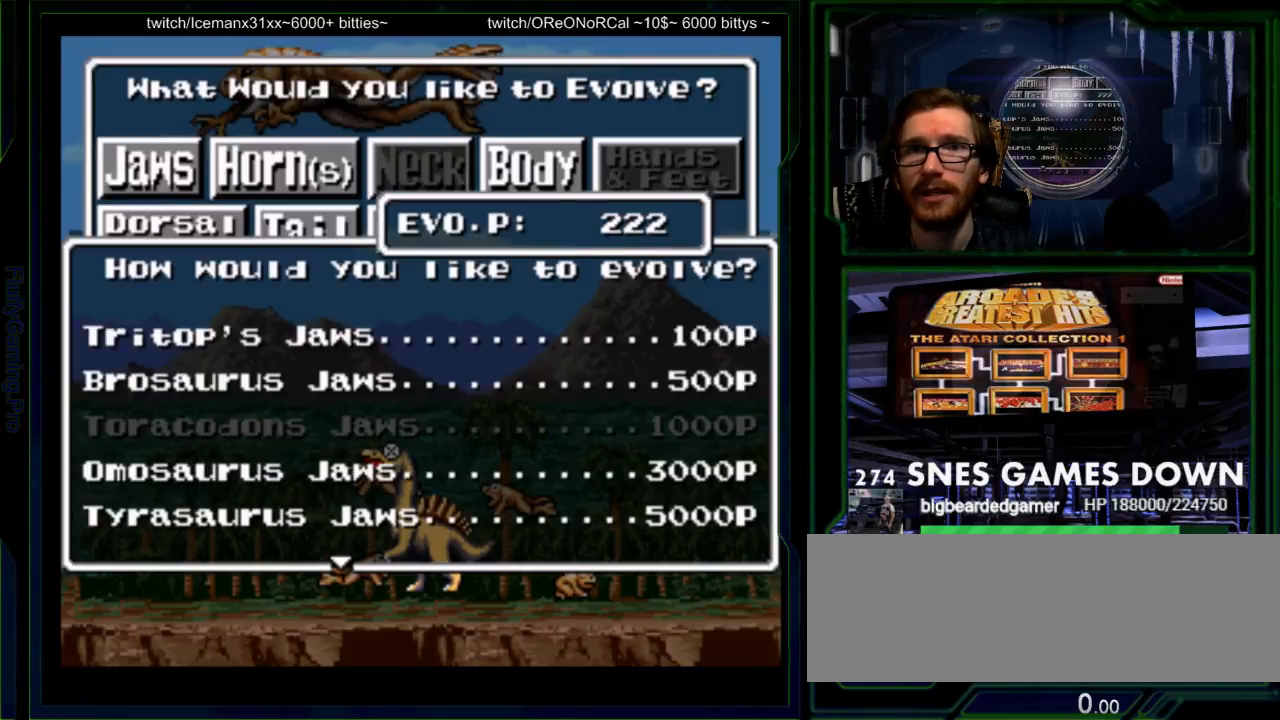
{"buttons": [], "events": [[150, "Y", "down"], [250, "Y", "up"]]}
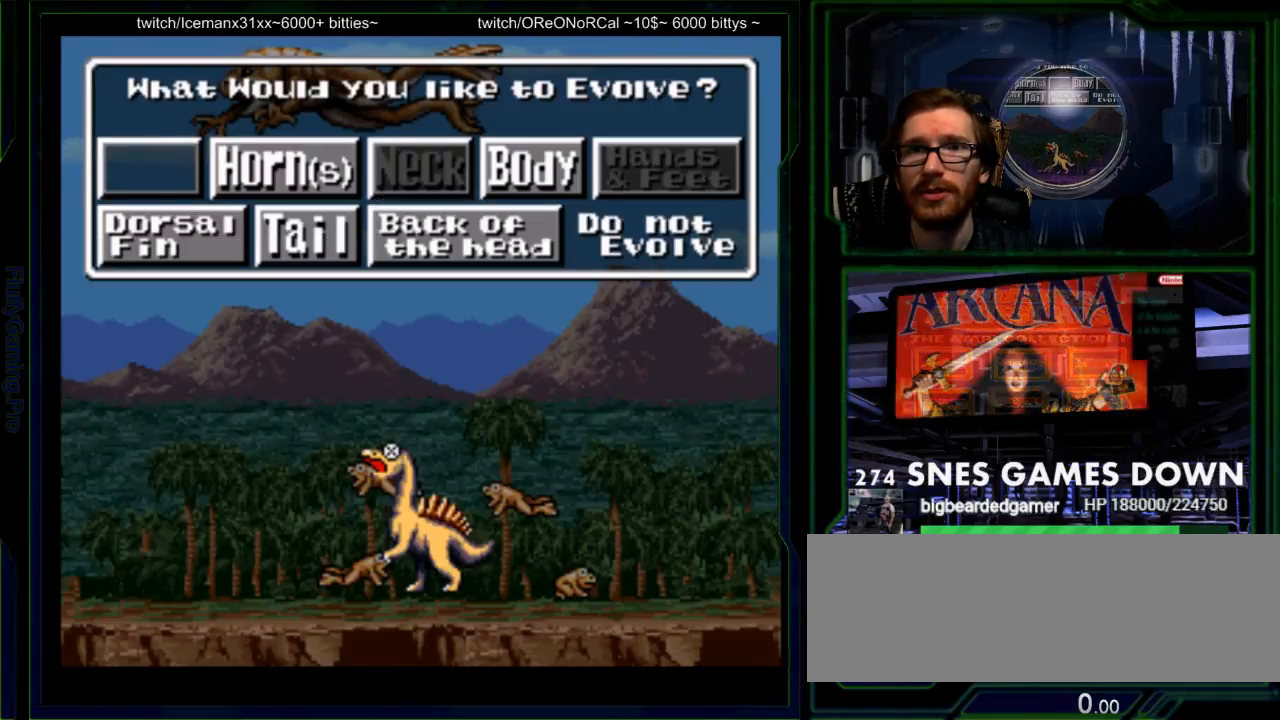
{"buttons": ["B"], "events": [[33, "DPAD_RIGHT", "down"], [117, "B", "down"], [133, "DPAD_RIGHT", "up"], [167, "B", "up"], [383, "B", "down"]]}
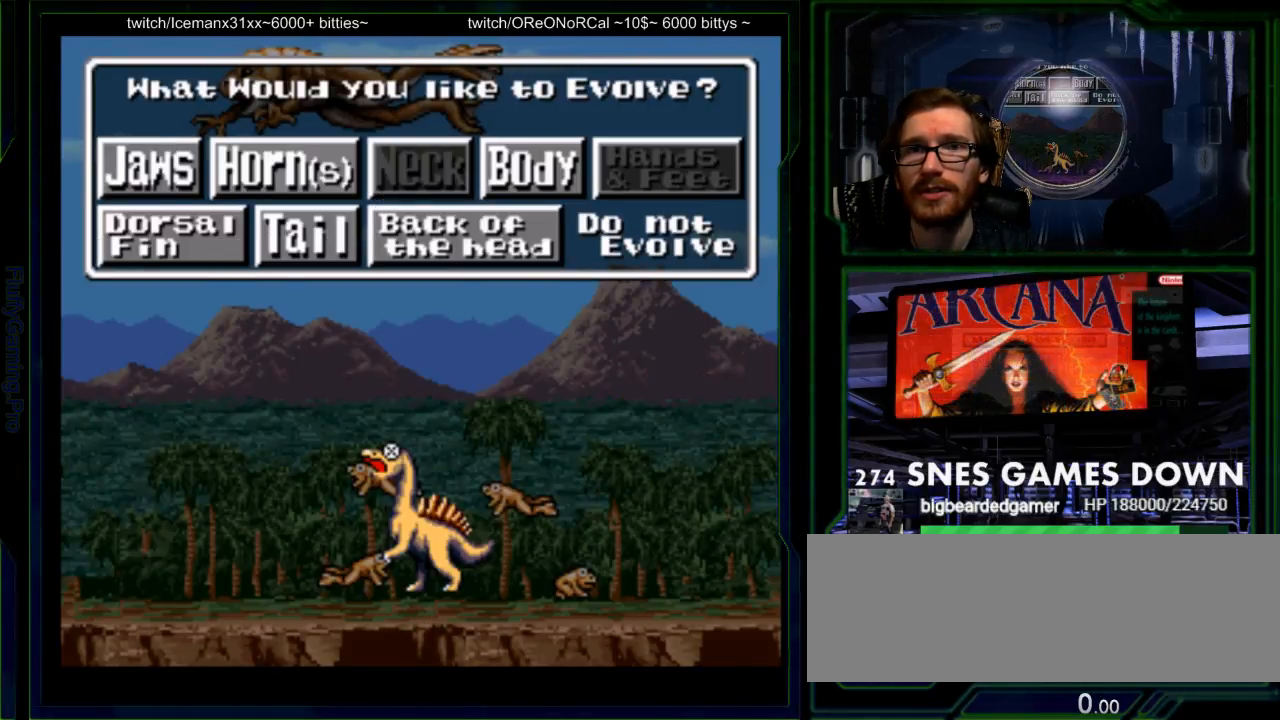
{"buttons": [], "events": [[17, "B", "up"]]}
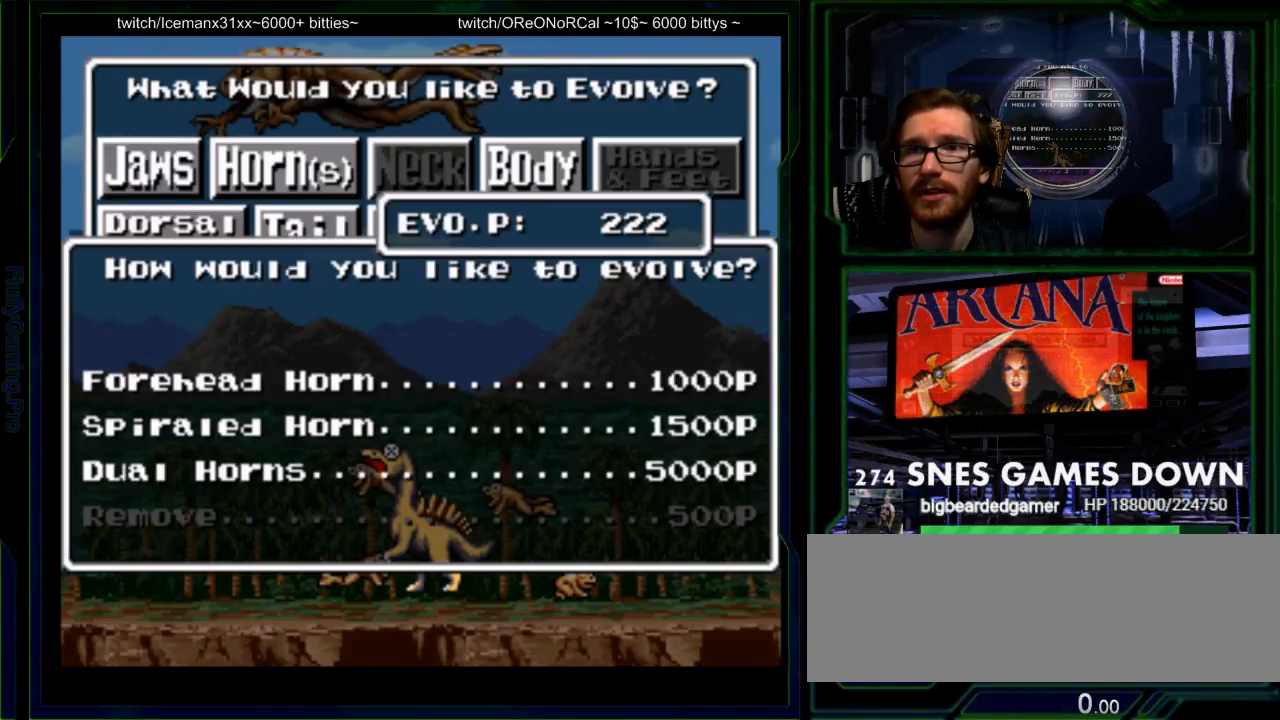
{"buttons": [], "events": []}
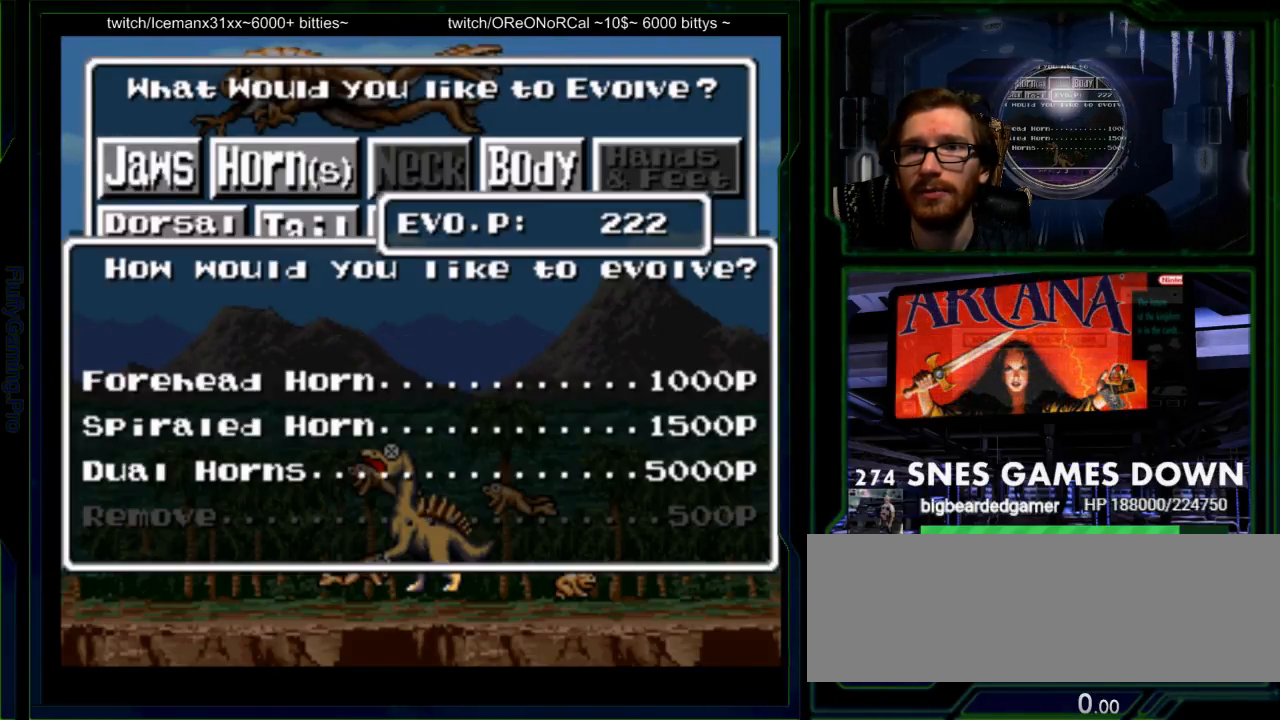
{"buttons": ["Y"], "events": [[483, "Y", "down"]]}
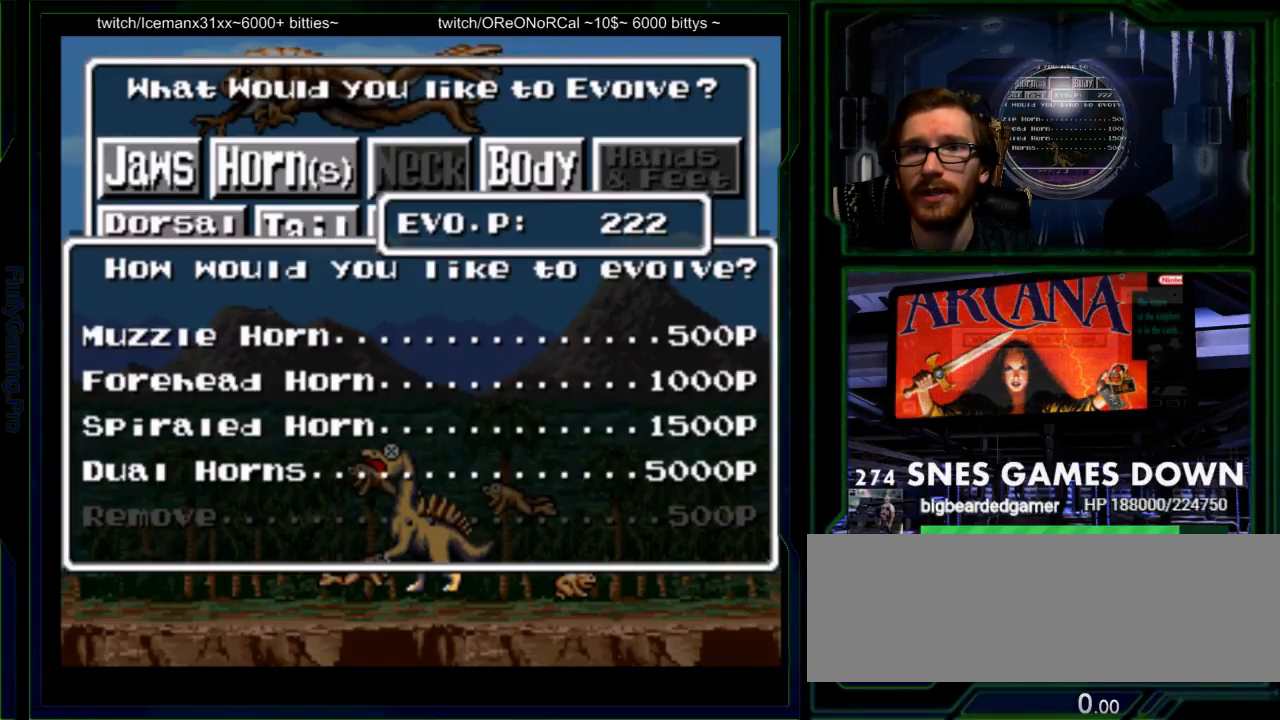
{"buttons": [], "events": [[67, "Y", "up"], [300, "DPAD_RIGHT", "down"], [400, "DPAD_RIGHT", "up"]]}
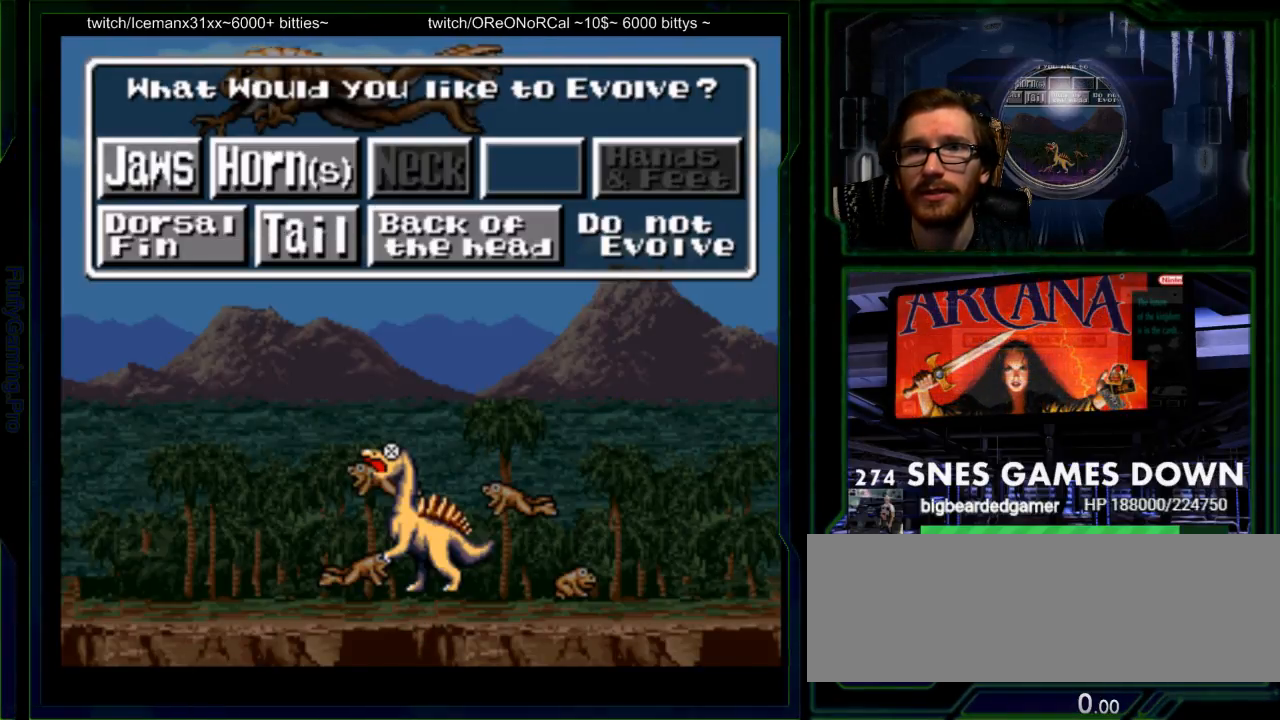
{"buttons": ["DPAD_RIGHT"], "events": [[167, "DPAD_LEFT", "down"], [250, "B", "down"], [300, "DPAD_LEFT", "up"], [367, "B", "up"], [417, "DPAD_RIGHT", "down"]]}
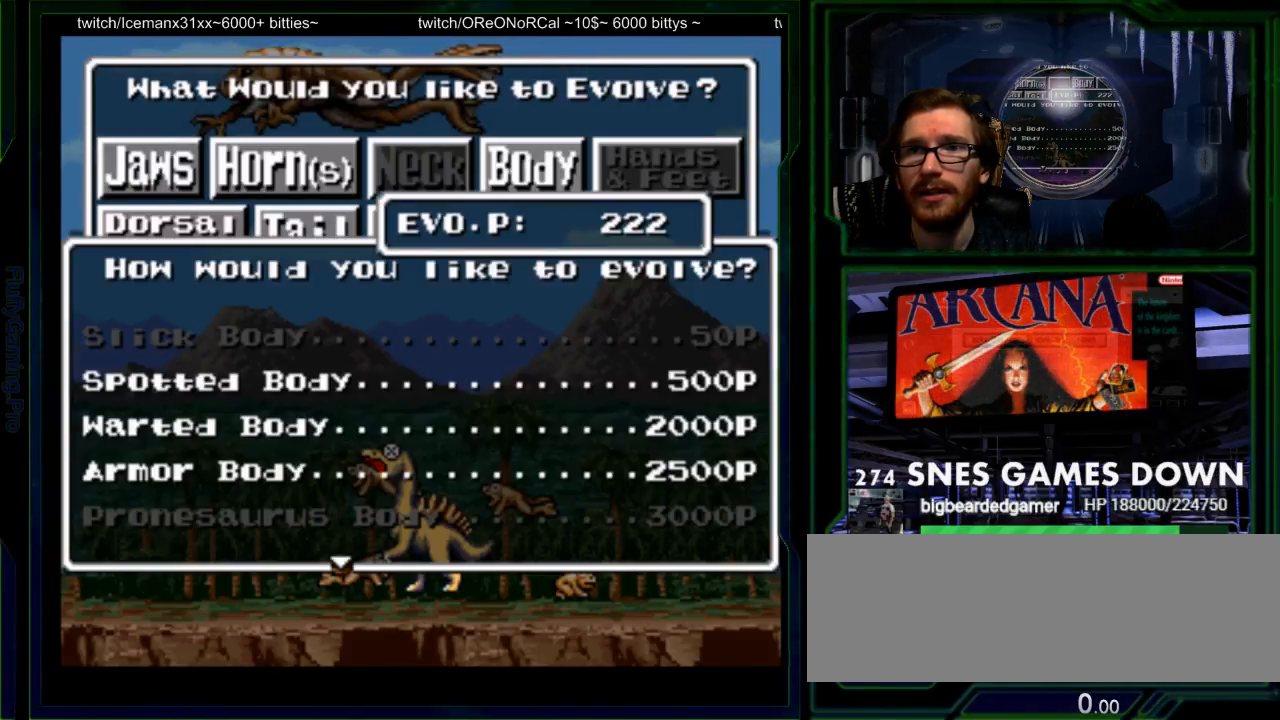
{"buttons": [], "events": [[83, "DPAD_RIGHT", "up"], [317, "DPAD_DOWN", "down"], [417, "DPAD_DOWN", "up"]]}
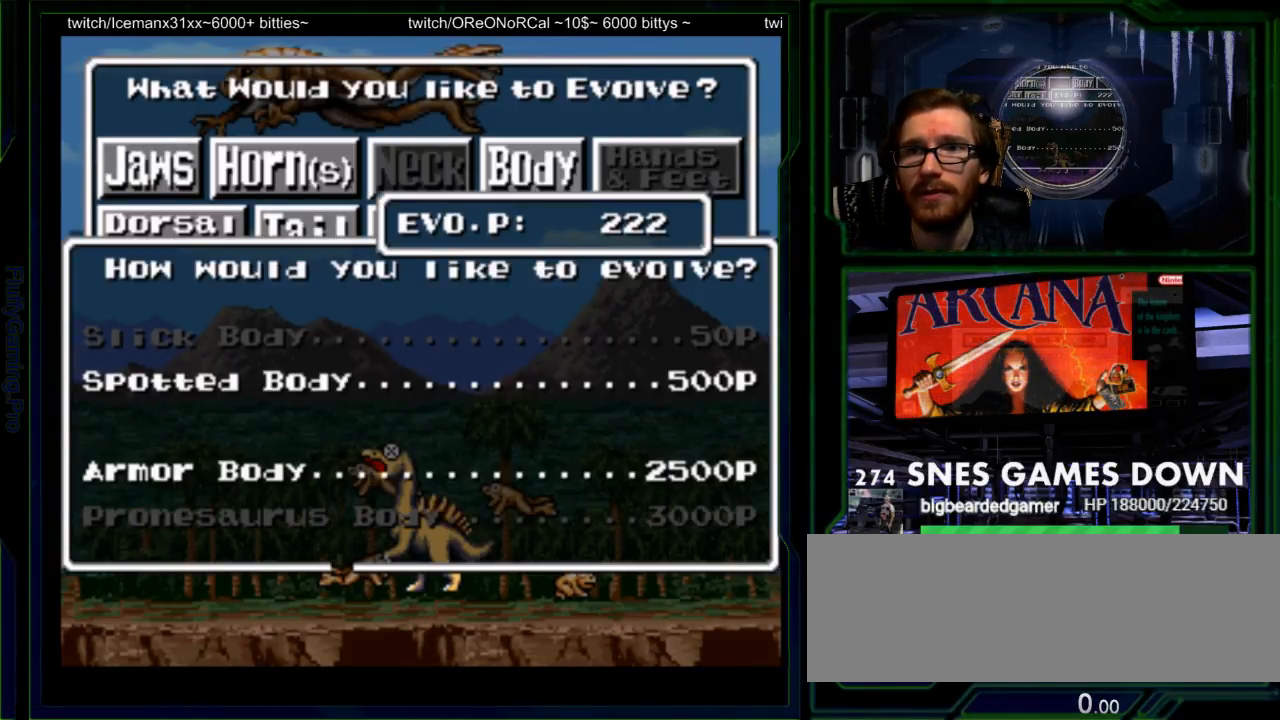
{"buttons": ["DPAD_DOWN"], "events": [[100, "START", "down"], [117, "DPAD_DOWN", "down"], [217, "DPAD_DOWN", "up"], [267, "DPAD_DOWN", "down"], [283, "START", "up"], [367, "DPAD_DOWN", "up"], [467, "DPAD_DOWN", "down"]]}
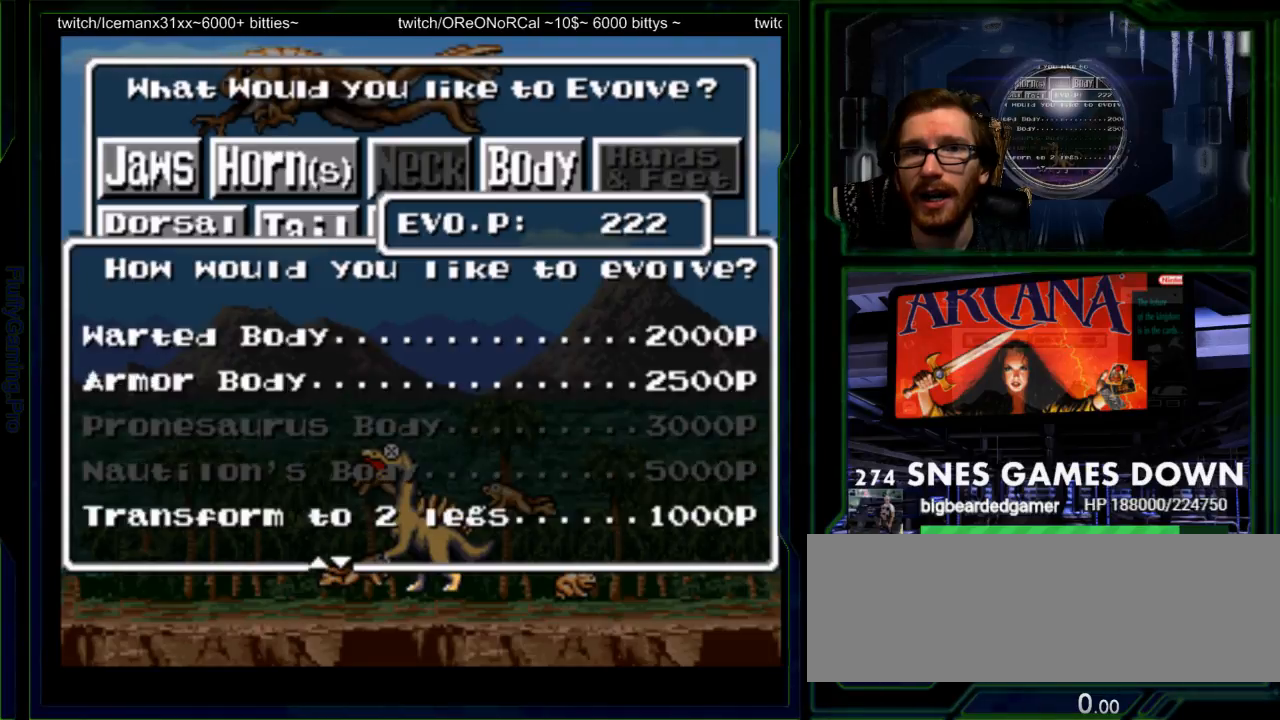
{"buttons": [], "events": [[217, "DPAD_DOWN", "up"], [267, "B", "down"], [367, "B", "up"]]}
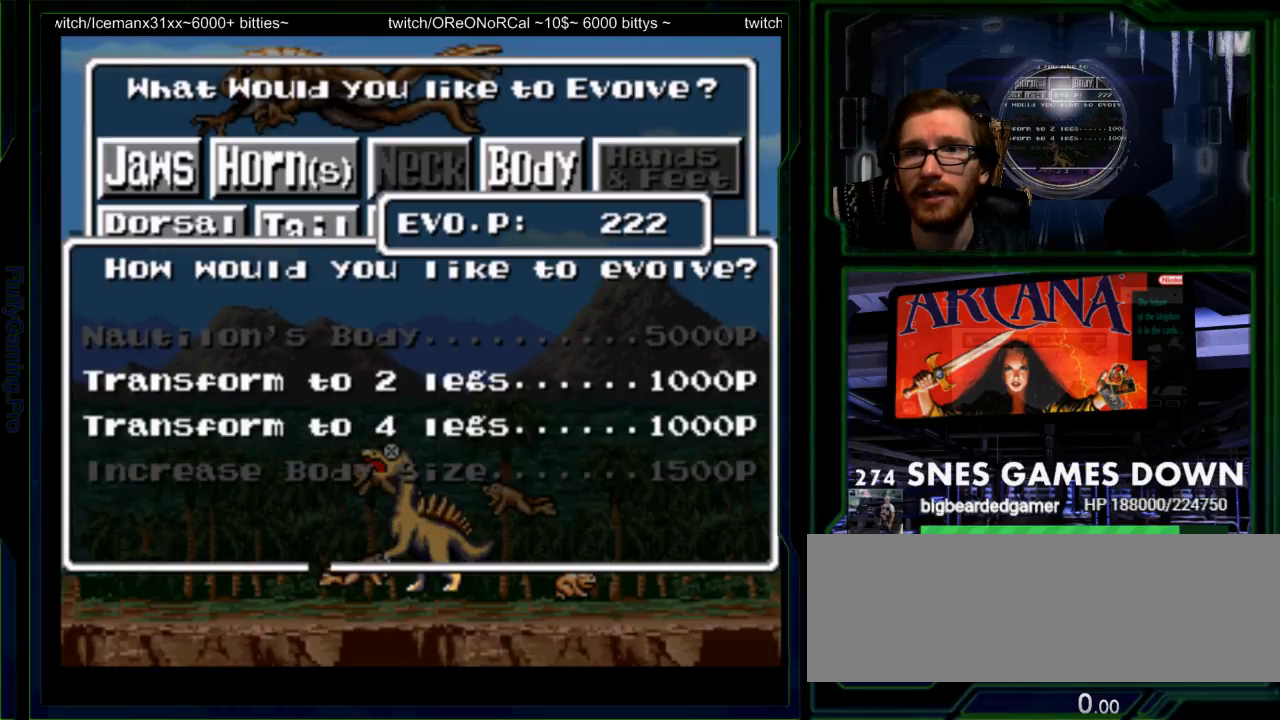
{"buttons": ["Y"], "events": [[17, "DPAD_DOWN", "down"], [100, "DPAD_DOWN", "up"], [200, "DPAD_DOWN", "down"], [300, "DPAD_DOWN", "up"], [433, "Y", "down"]]}
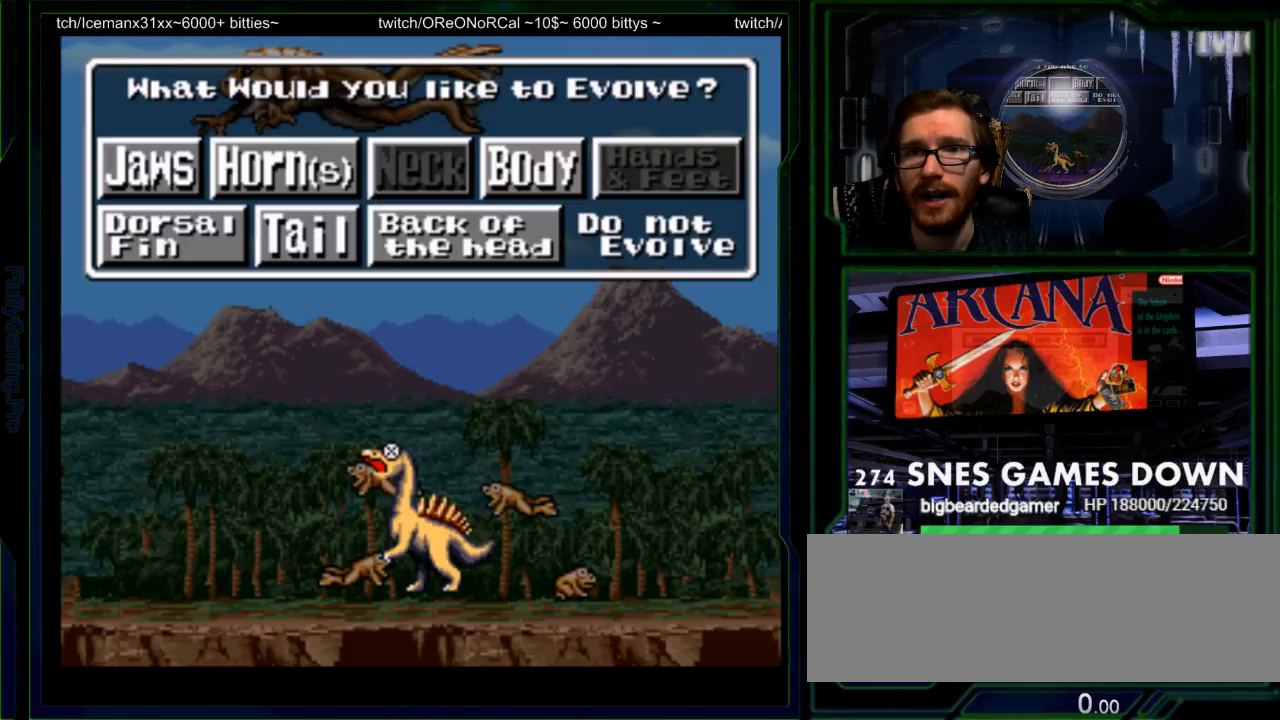
{"buttons": [], "events": [[50, "Y", "up"], [317, "DPAD_LEFT", "down"], [400, "DPAD_LEFT", "up"]]}
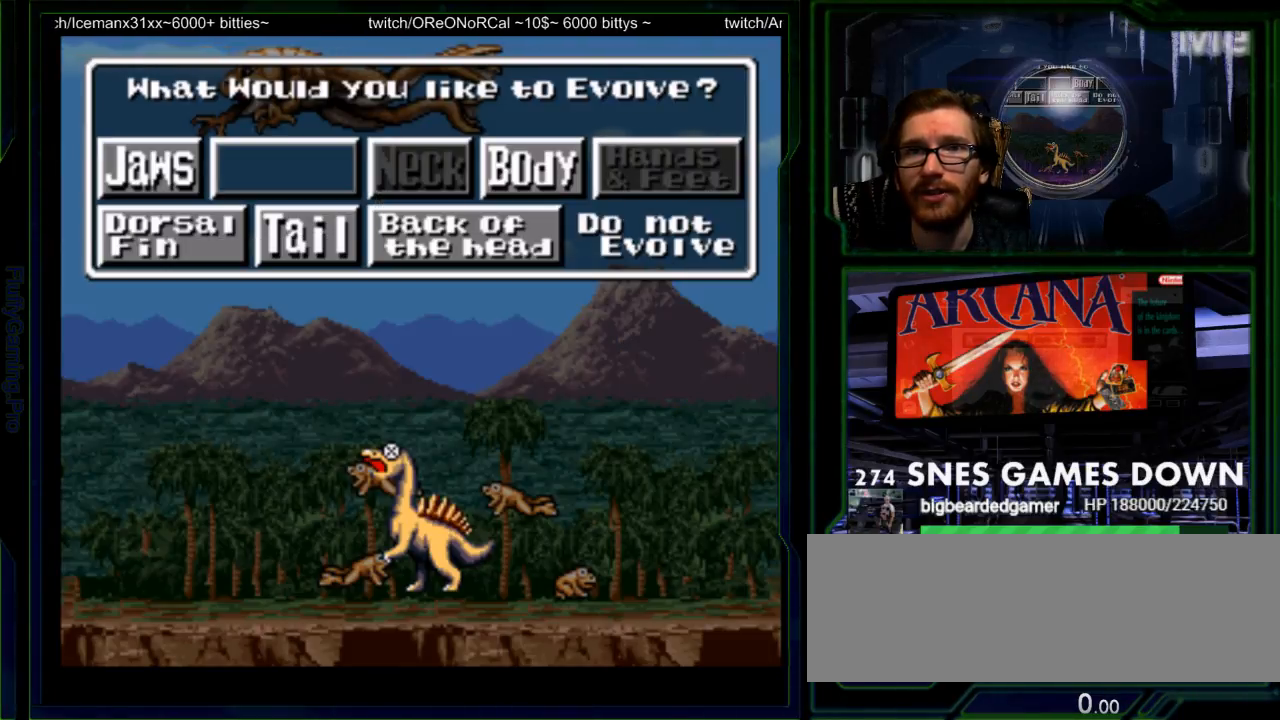
{"buttons": [], "events": [[167, "DPAD_DOWN", "down"], [267, "DPAD_DOWN", "up"]]}
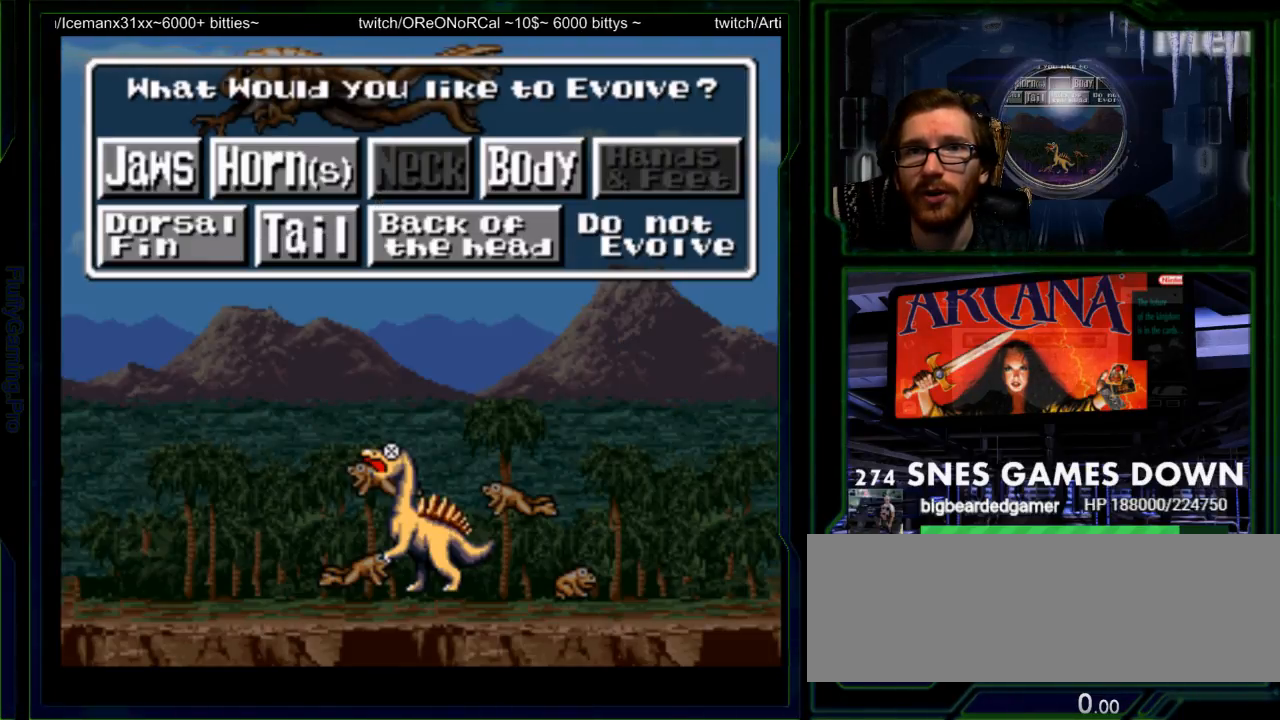
{"buttons": [], "events": [[133, "B", "down"], [233, "B", "up"]]}
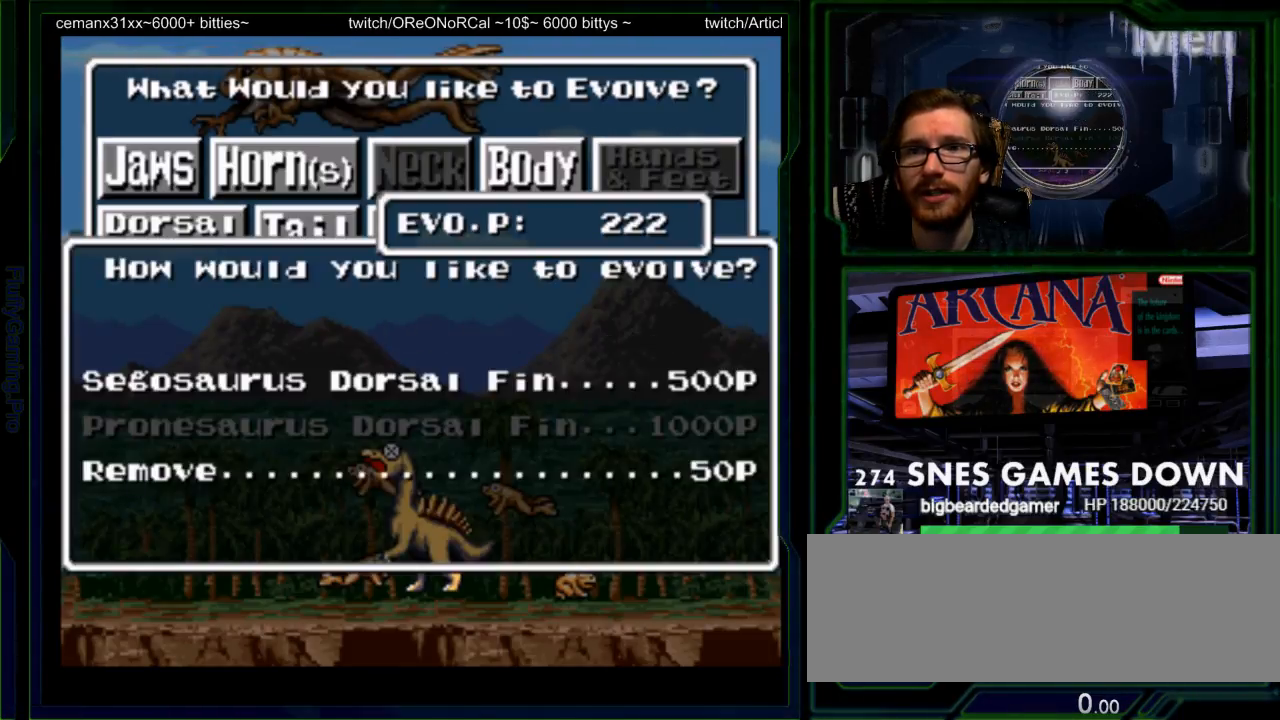
{"buttons": [], "events": []}
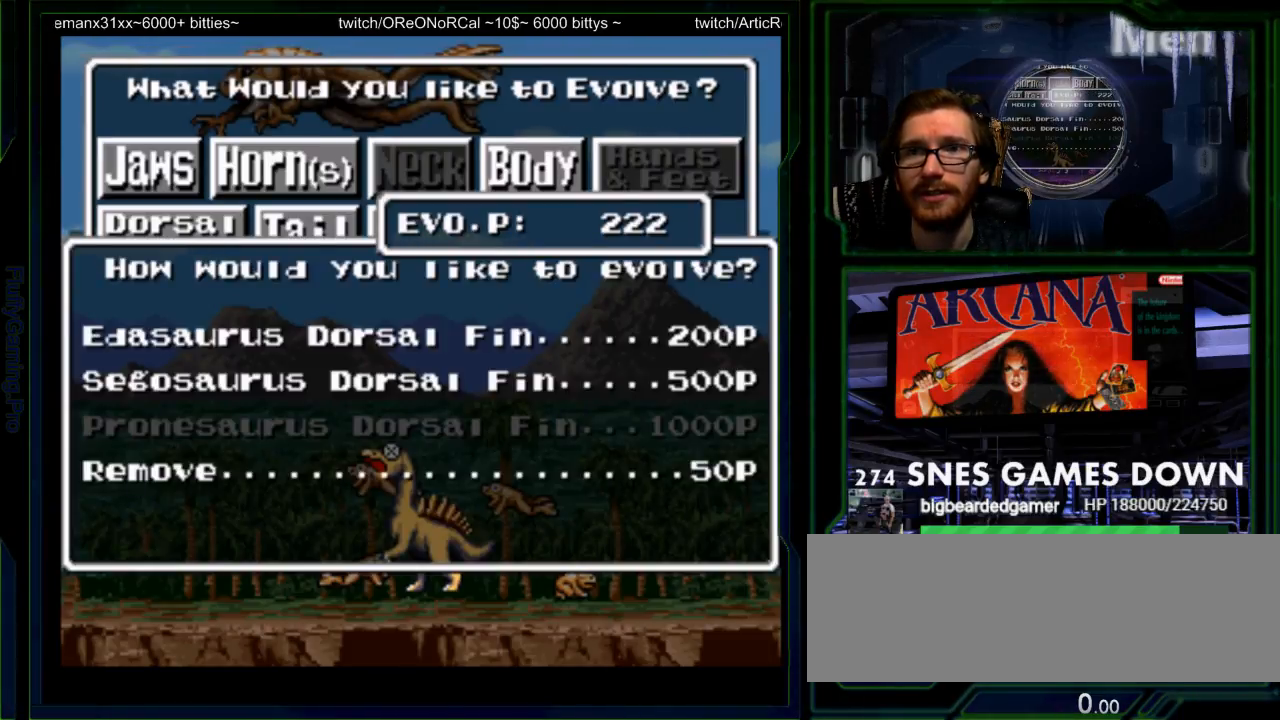
{"buttons": [], "events": [[83, "DPAD_UP", "down"], [200, "DPAD_UP", "up"], [300, "Y", "down"], [400, "Y", "up"]]}